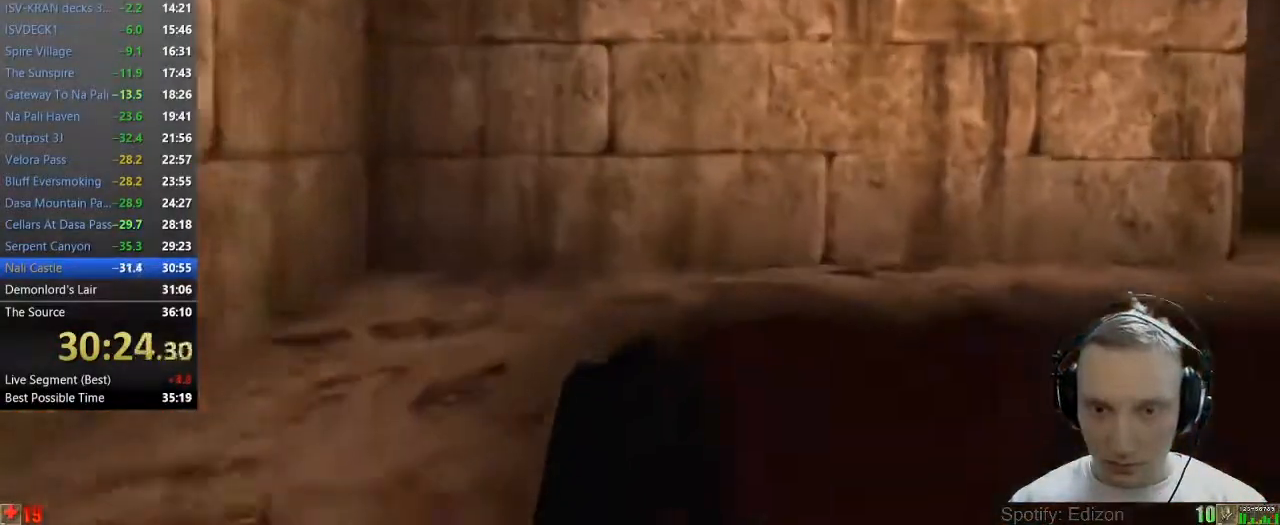
Gameplay with keyboard and mouse; each line is a JSON object with the keys and mouse buttons held at the frame after it. "events" lists presses ("down") and releases ("up") of "1", "2", "3", "4", "5", "a", "alt", "c", "caps_lock", "ctrl", "d", "e", "f", "g", "q", "r", "s", "shift", "space", "t", "tab", "v", "w", "x", "z" and "mouse_wheel" between this image and that frame as [ms after this image, input, new state], when the widget could be followed in between. "mouse_wheel" = the "wheel" button of the "mouse" list. No other keys are recorded. "wheel" means that the mouse wheel is clicked or scrolled. Not read: mouse_move.
{"keys": ["w"], "mouse": [], "events": []}
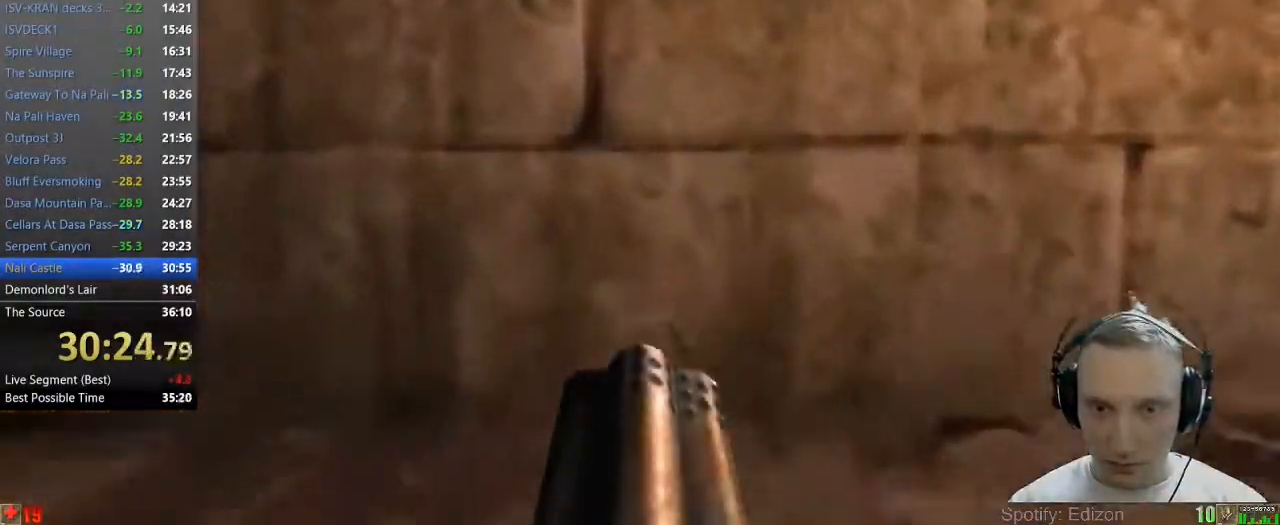
{"keys": ["d", "s"], "mouse": [], "events": [[50, "d", "down"], [283, "w", "up"], [483, "s", "down"]]}
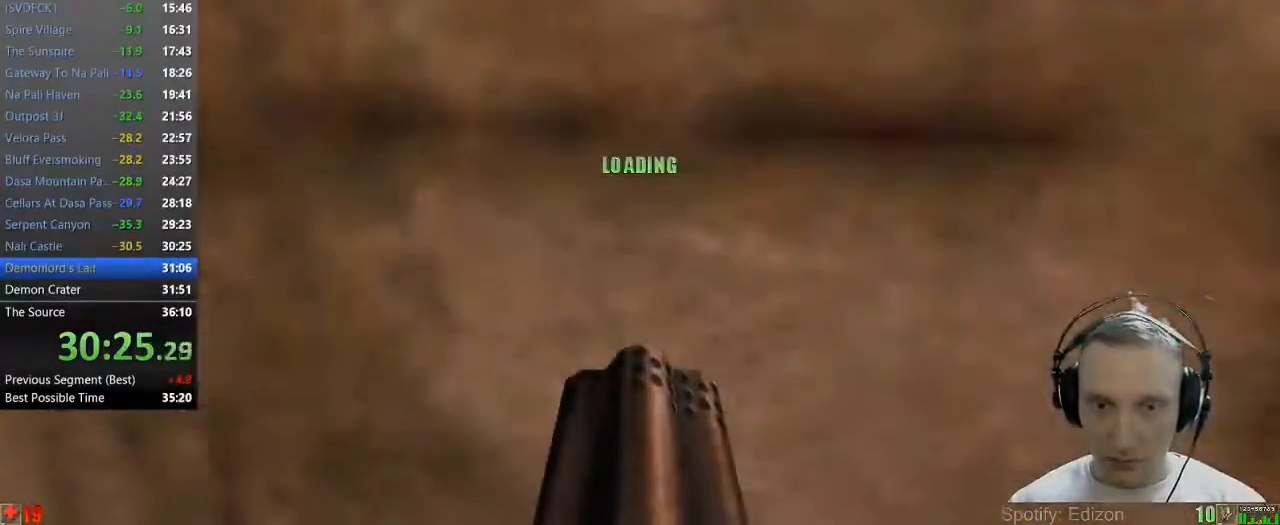
{"keys": ["d", "w"], "mouse": [], "events": [[17, "d", "up"], [217, "s", "up"], [300, "d", "down"], [450, "w", "down"]]}
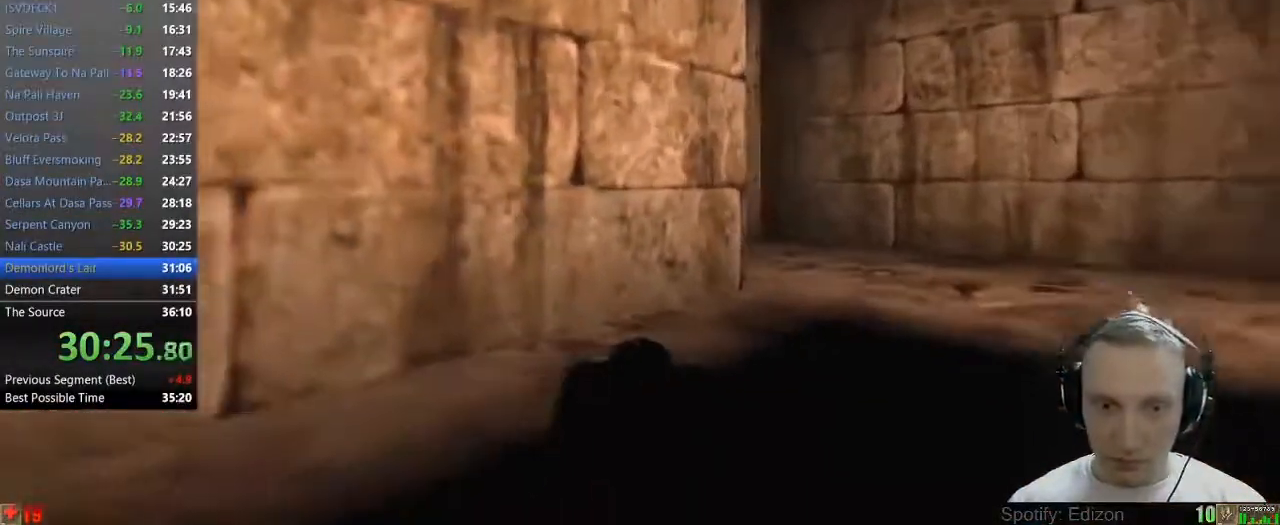
{"keys": ["d"], "mouse": [], "events": [[500, "w", "up"]]}
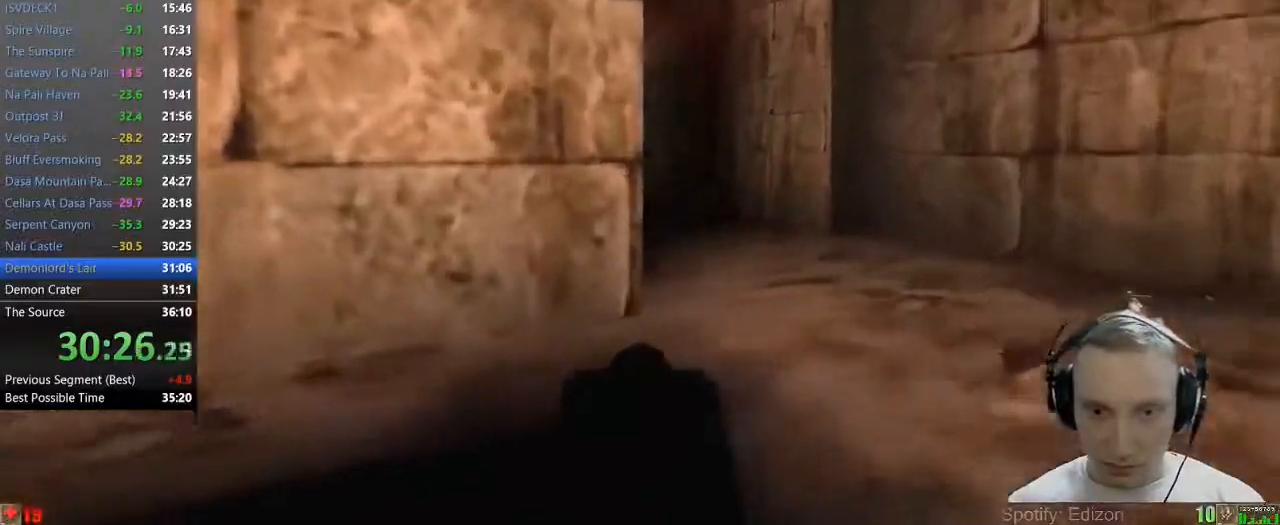
{"keys": [], "mouse": [], "events": [[383, "d", "up"]]}
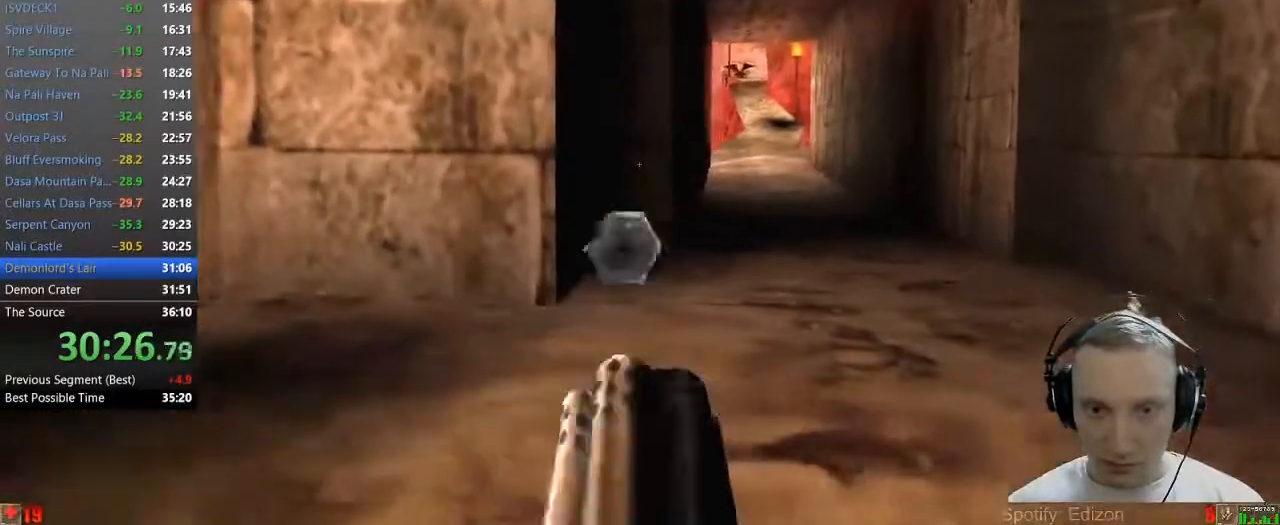
{"keys": ["w"], "mouse": [], "events": [[117, "w", "down"]]}
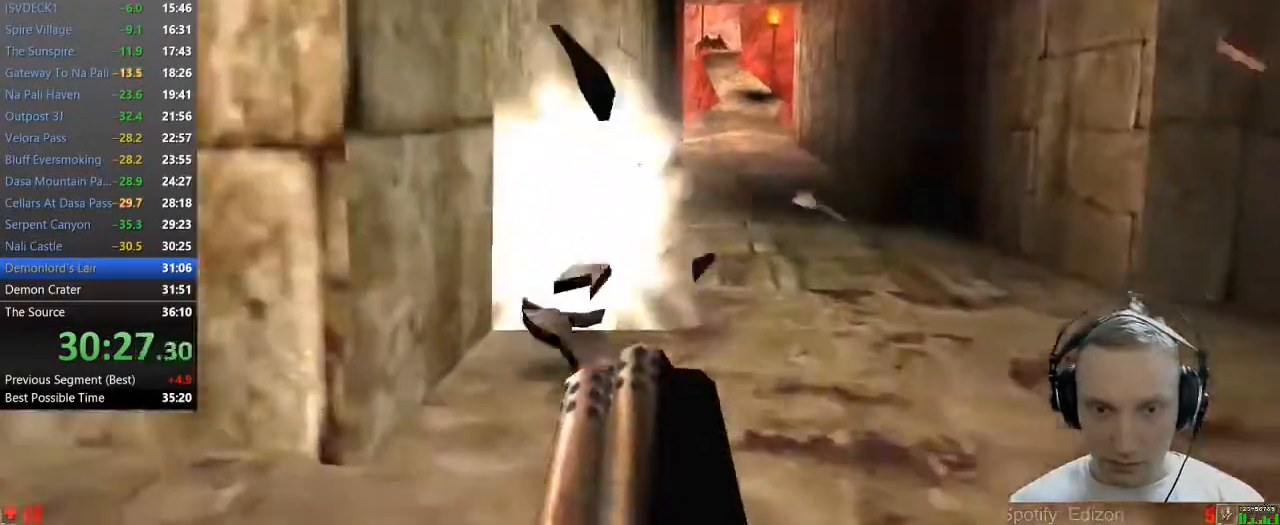
{"keys": ["w"], "mouse": [], "events": [[217, "a", "down"], [317, "a", "up"]]}
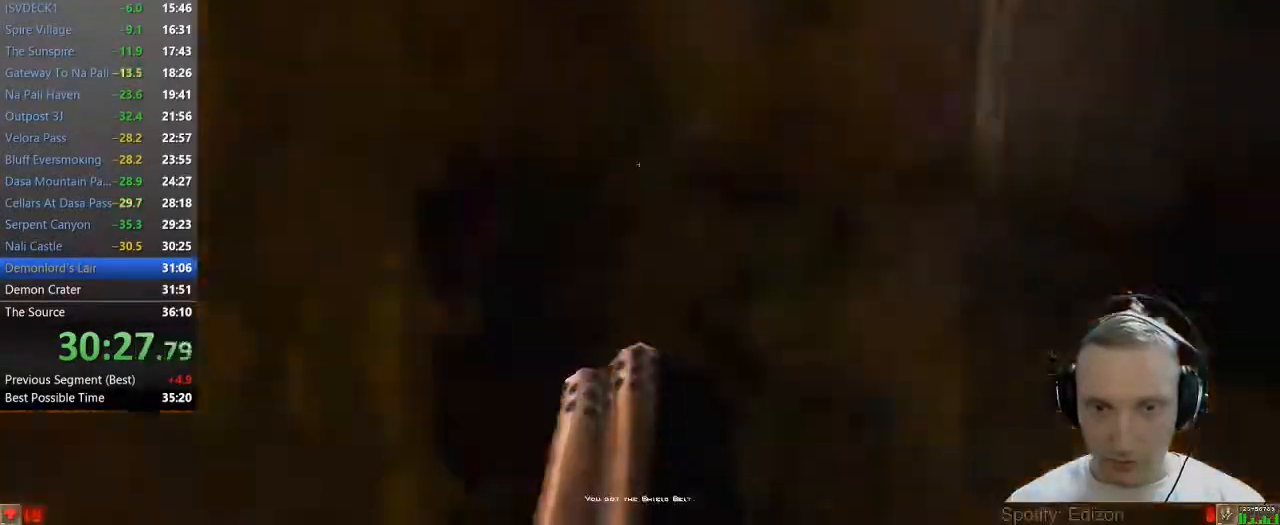
{"keys": ["a", "w"], "mouse": [], "events": [[50, "d", "down"], [233, "d", "up"], [433, "a", "down"]]}
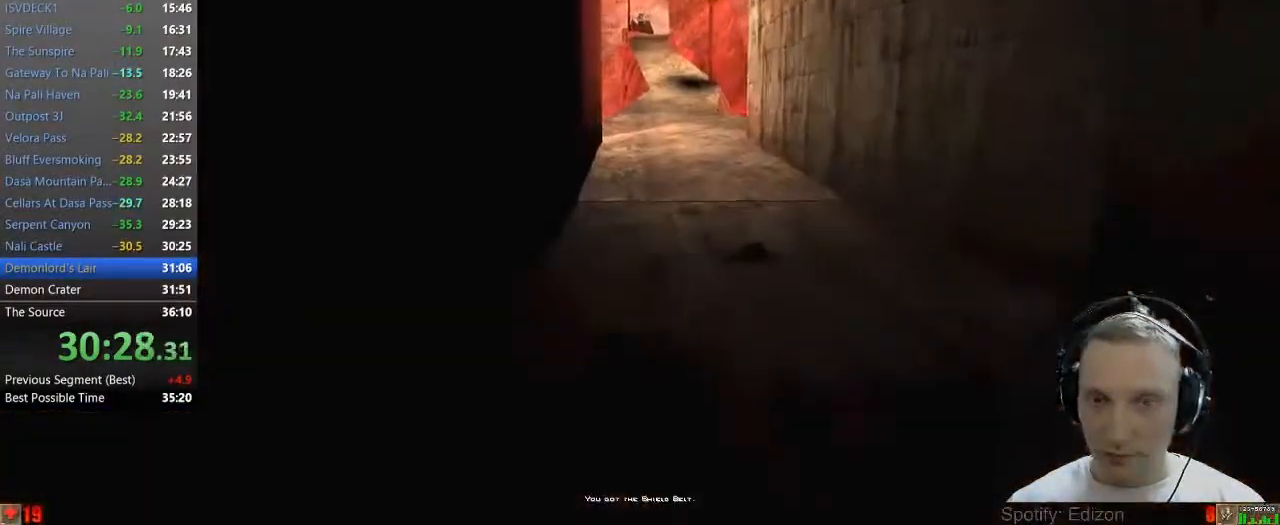
{"keys": ["w"], "mouse": [], "events": [[17, "a", "up"], [350, "d", "down"], [483, "d", "up"]]}
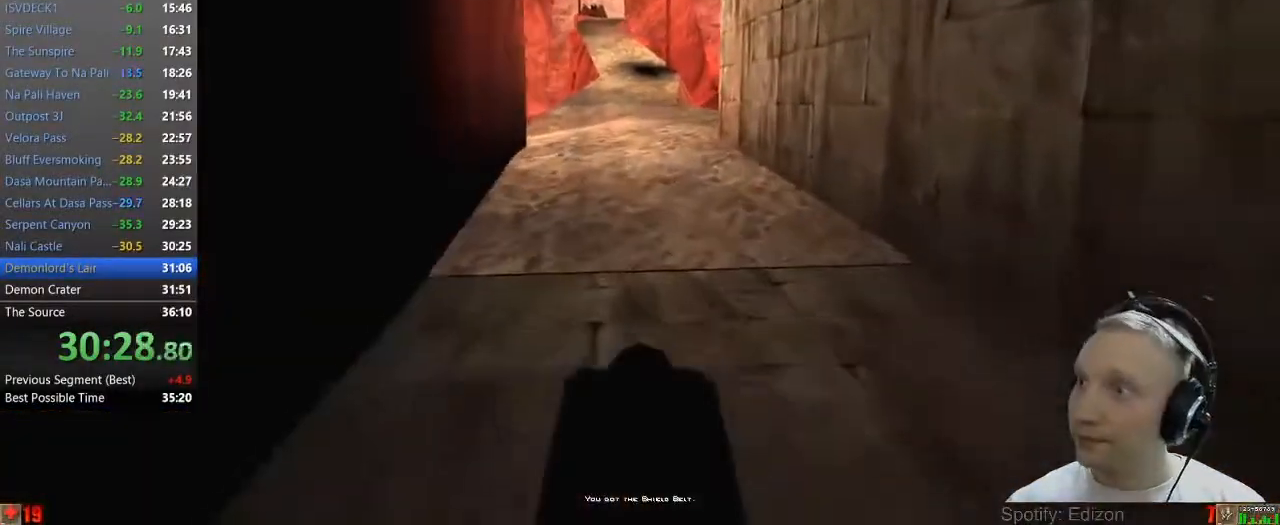
{"keys": ["w"], "mouse": [], "events": [[317, "a", "down"], [417, "a", "up"]]}
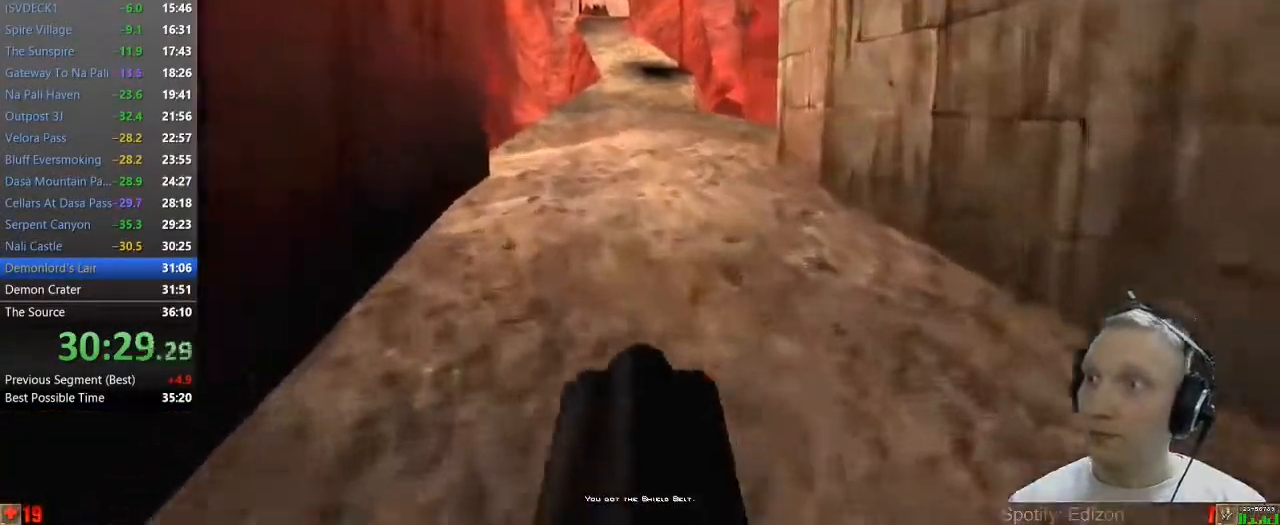
{"keys": ["w"], "mouse": [], "events": []}
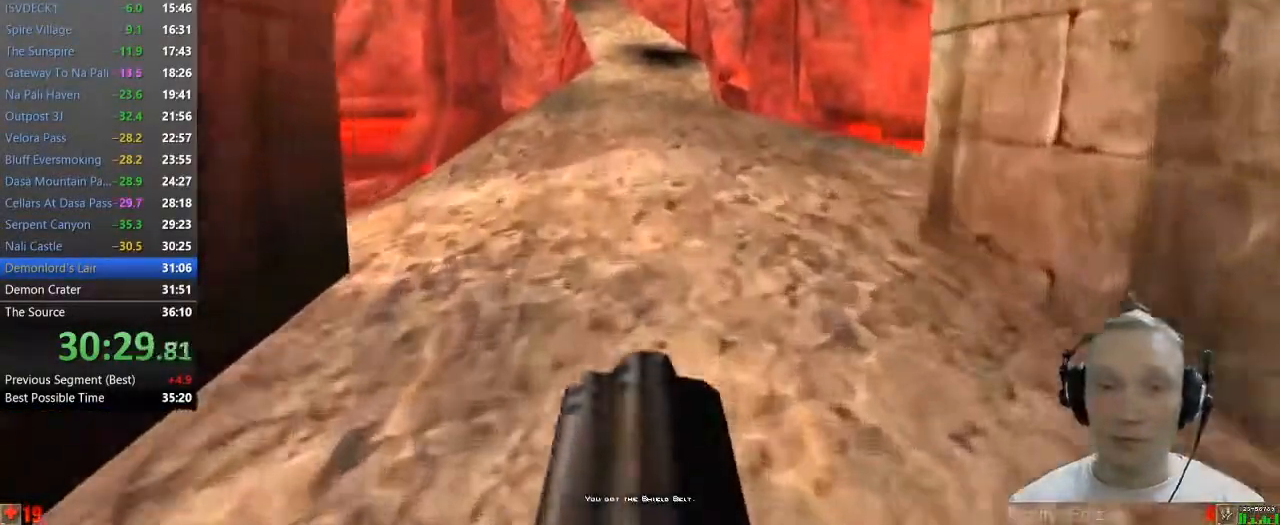
{"keys": ["w"], "mouse": [], "events": [[67, "a", "down"], [117, "a", "up"]]}
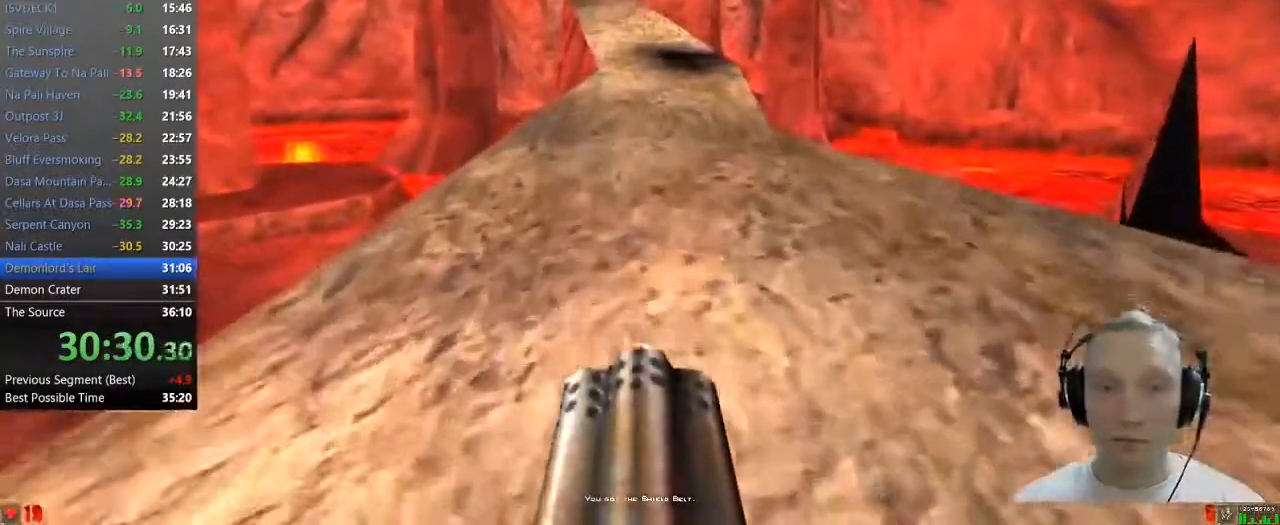
{"keys": ["w"], "mouse": [], "events": []}
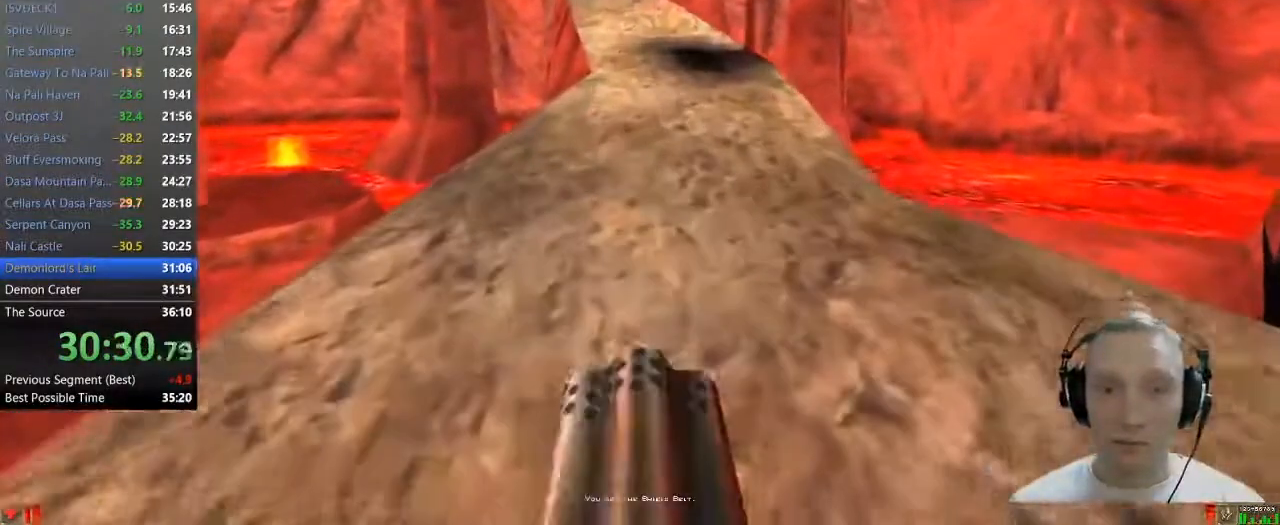
{"keys": ["w"], "mouse": [], "events": []}
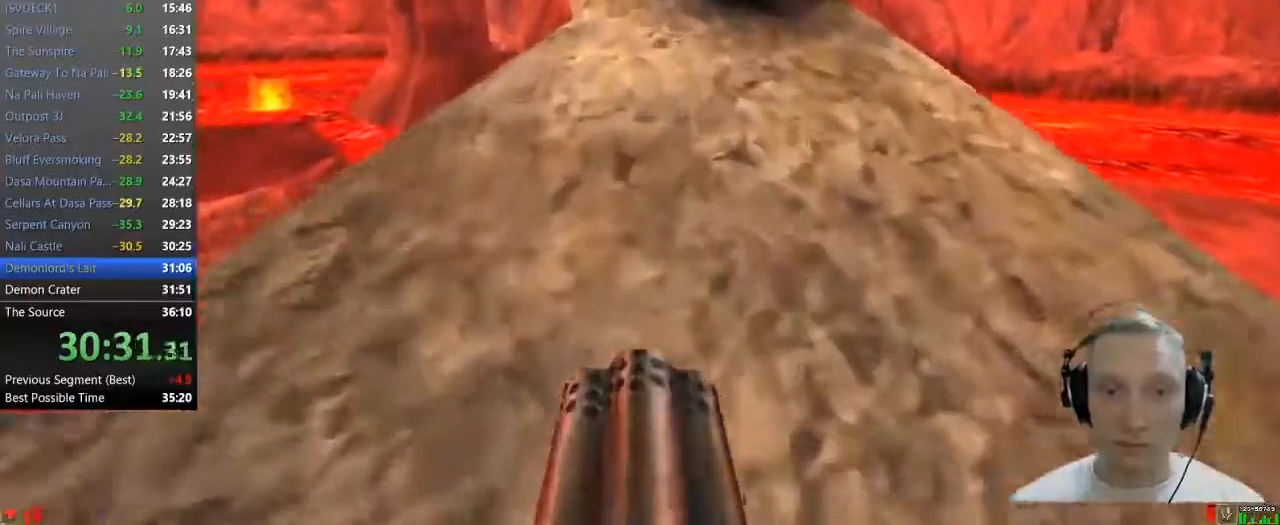
{"keys": ["w"], "mouse": [], "events": []}
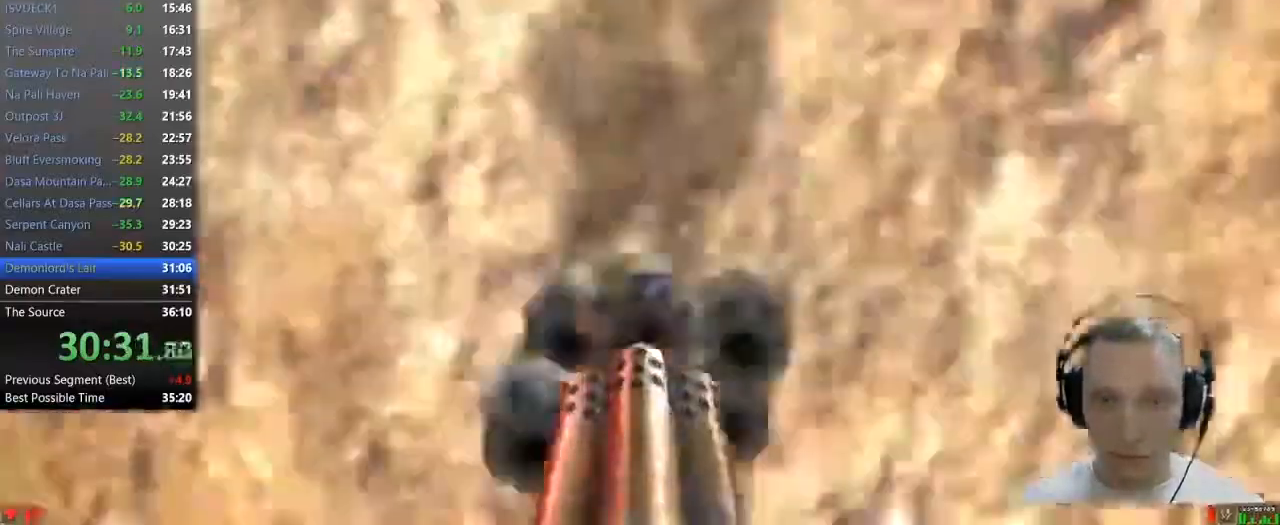
{"keys": ["w"], "mouse": [], "events": []}
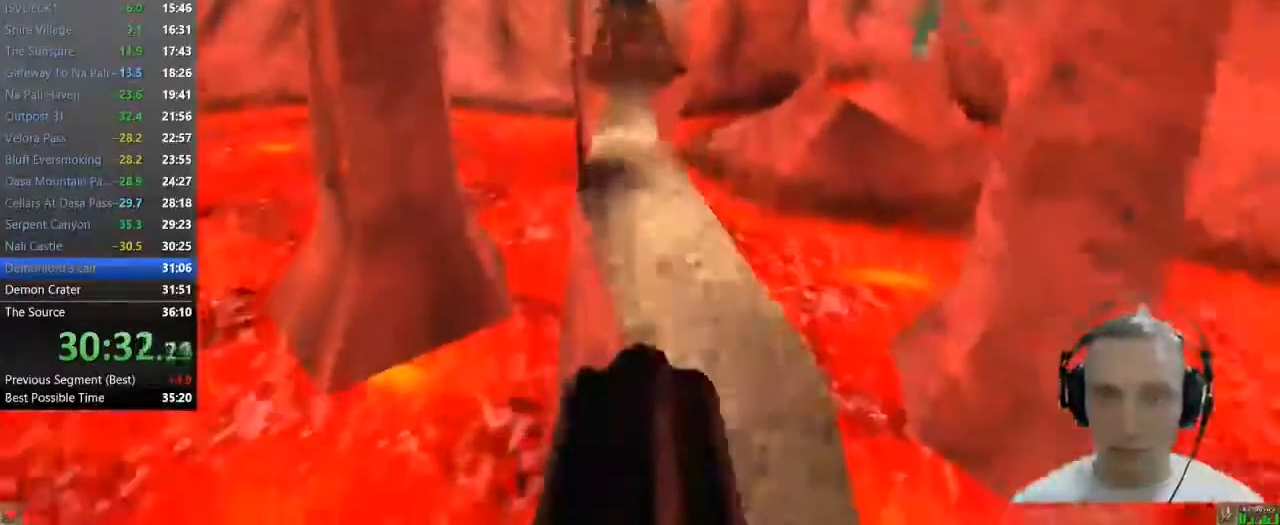
{"keys": ["w"], "mouse": [], "events": []}
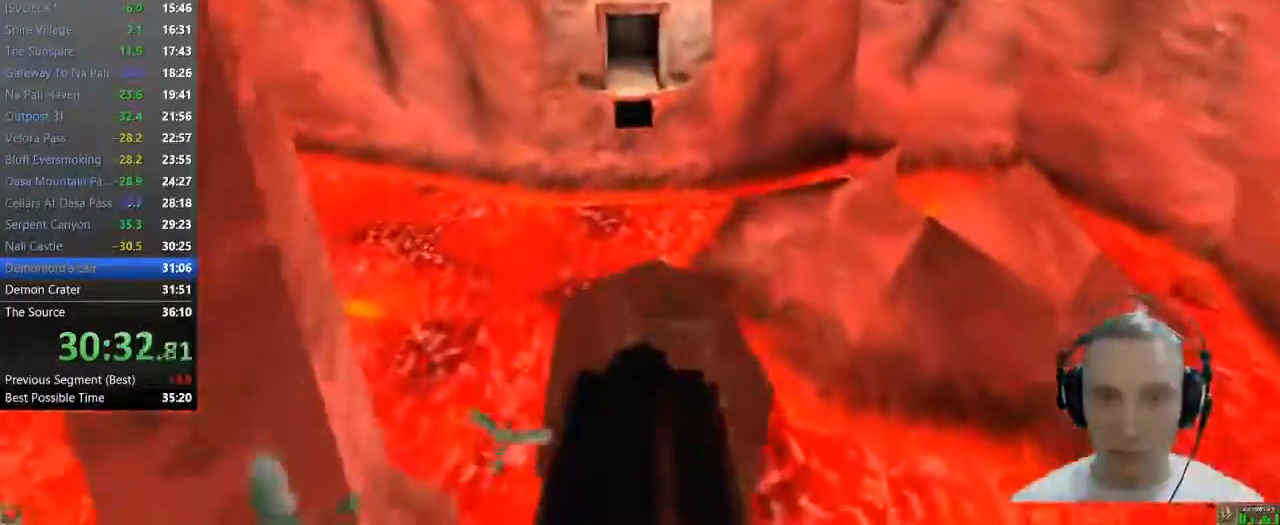
{"keys": ["w"], "mouse": [], "events": [[17, "4", "down"], [117, "4", "up"]]}
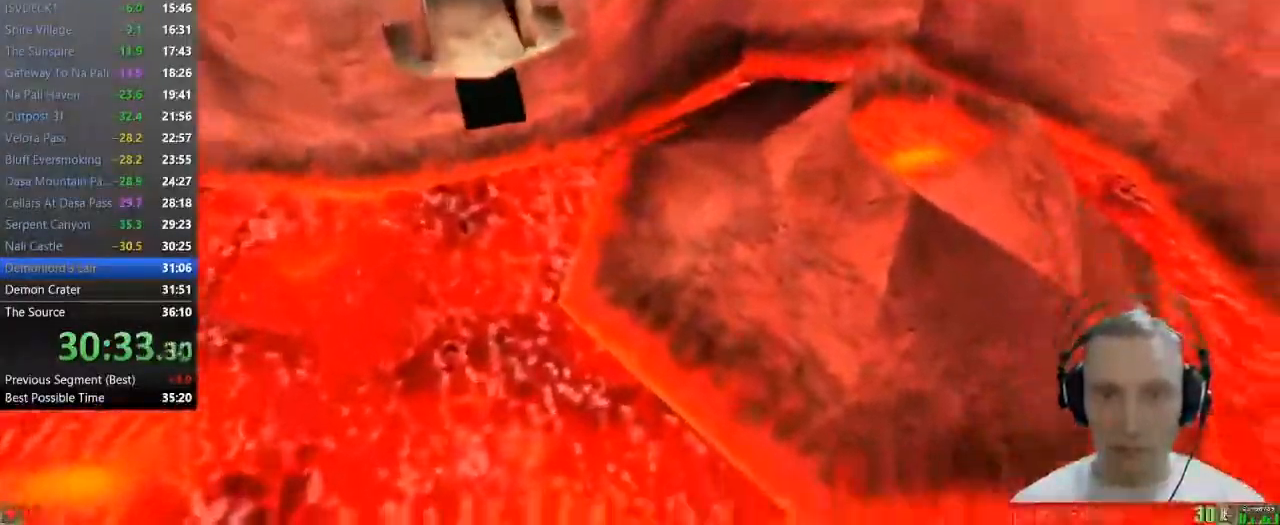
{"keys": ["a", "w"], "mouse": [], "events": [[467, "a", "down"]]}
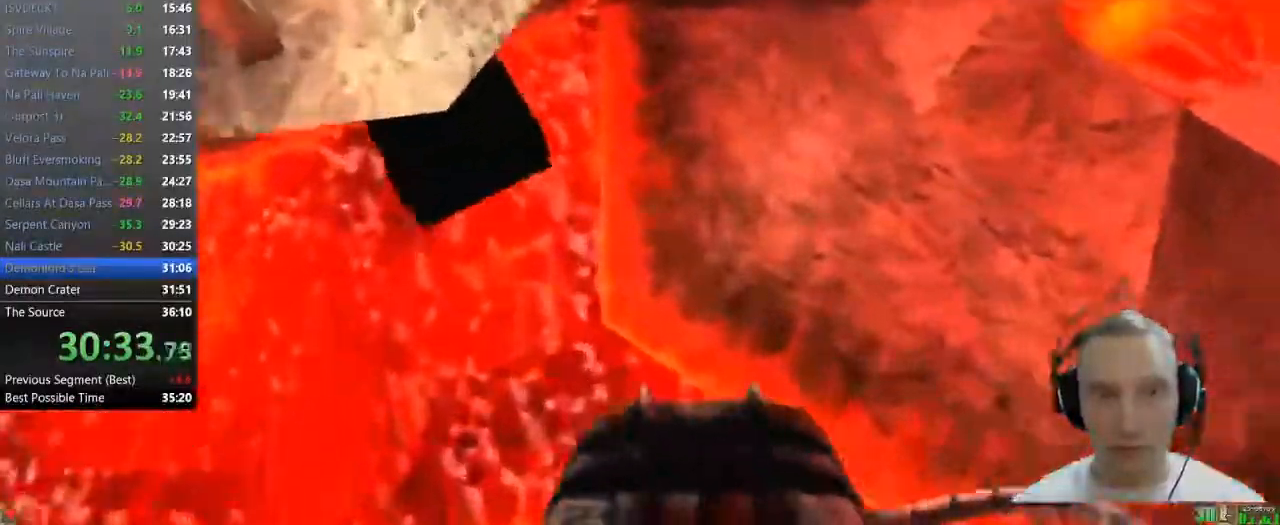
{"keys": ["shift", "space", "w"], "mouse": ["wheel"], "events": [[100, "a", "up"], [283, "shift", "down"], [433, "mouse_wheel", "down"], [483, "space", "down"]]}
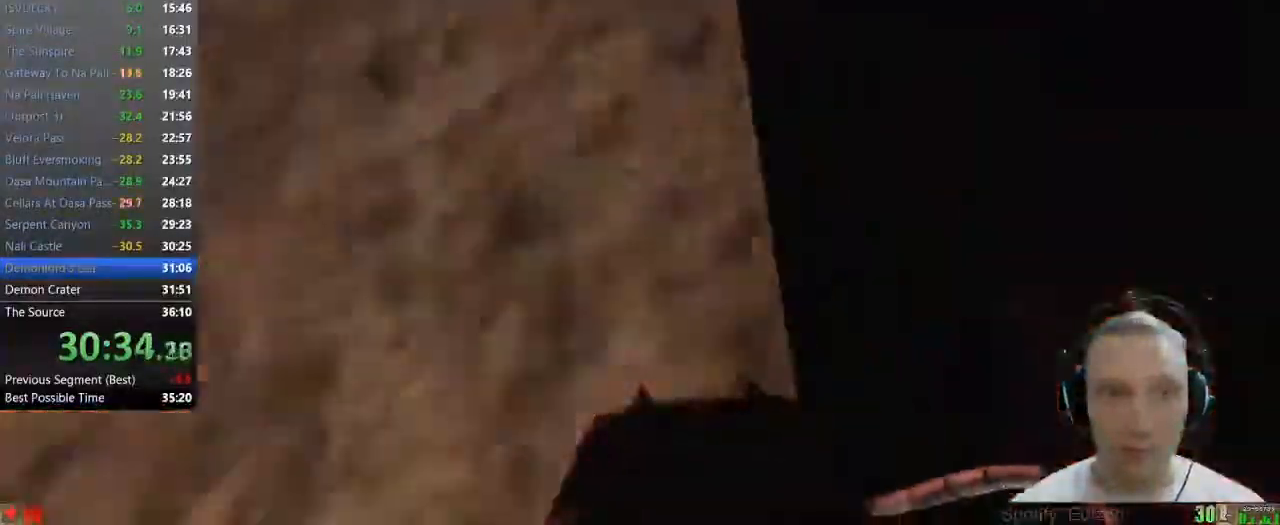
{"keys": ["w"], "mouse": [], "events": [[67, "a", "down"], [67, "space", "up"], [117, "mouse_wheel", "up"], [300, "shift", "up"], [400, "a", "up"]]}
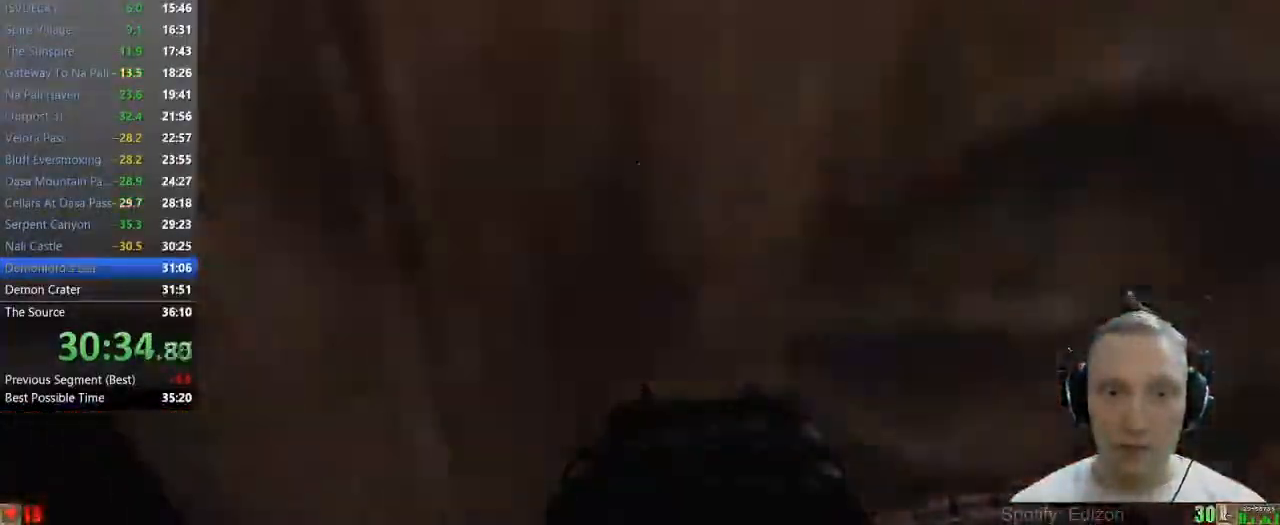
{"keys": ["w"], "mouse": [], "events": [[83, "a", "down"], [267, "a", "up"]]}
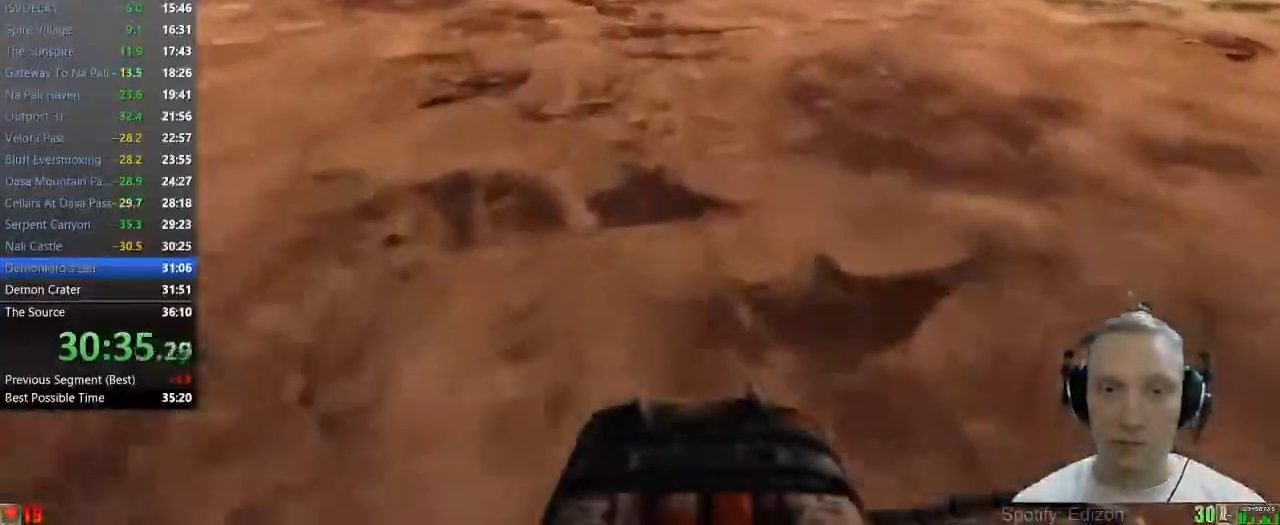
{"keys": ["w"], "mouse": [], "events": [[100, "a", "down"], [200, "a", "up"], [283, "a", "down"], [383, "a", "up"]]}
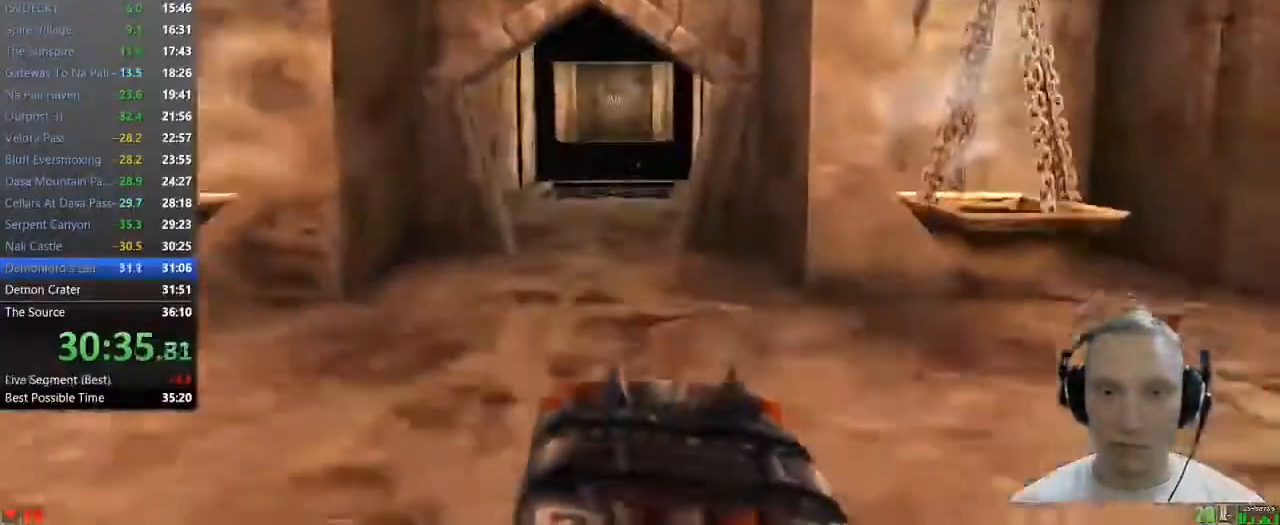
{"keys": ["a", "w"], "mouse": [], "events": [[250, "a", "down"]]}
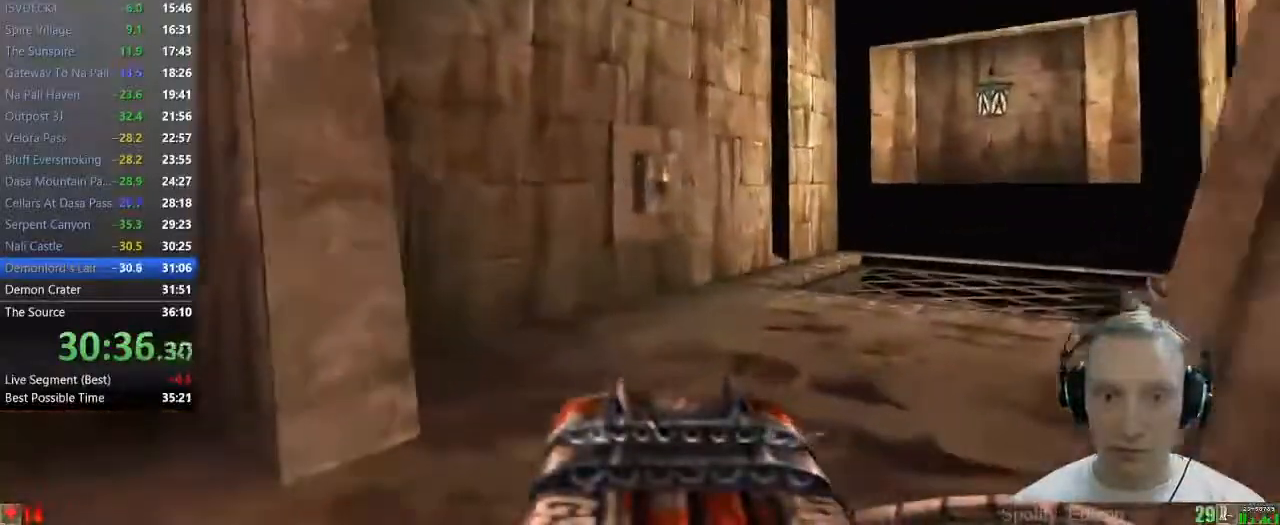
{"keys": ["w"], "mouse": [], "events": [[217, "a", "up"]]}
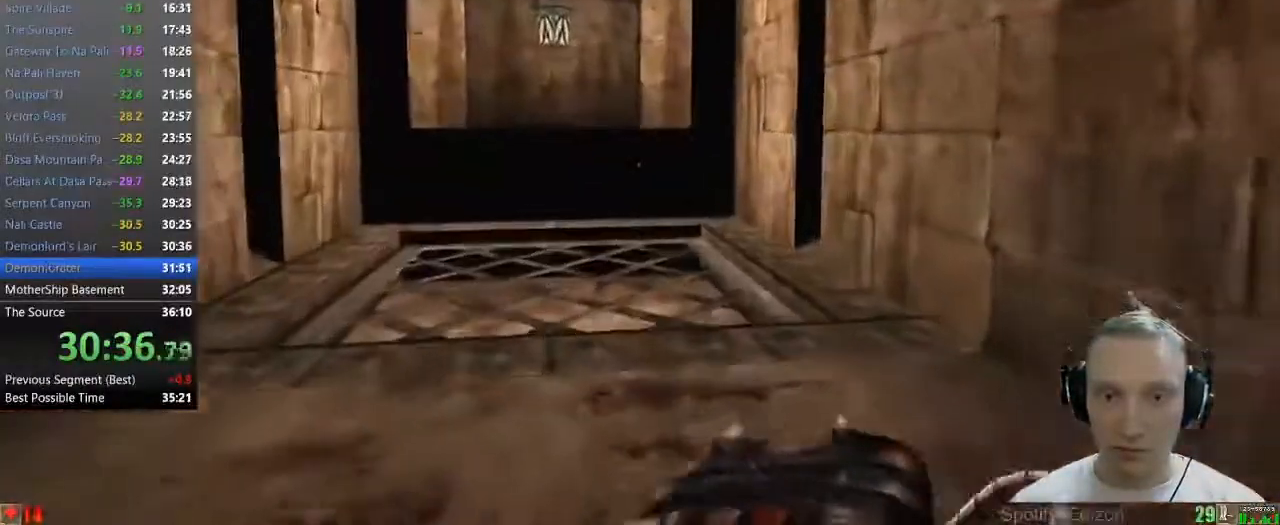
{"keys": ["a", "w"], "mouse": [], "events": [[200, "a", "down"]]}
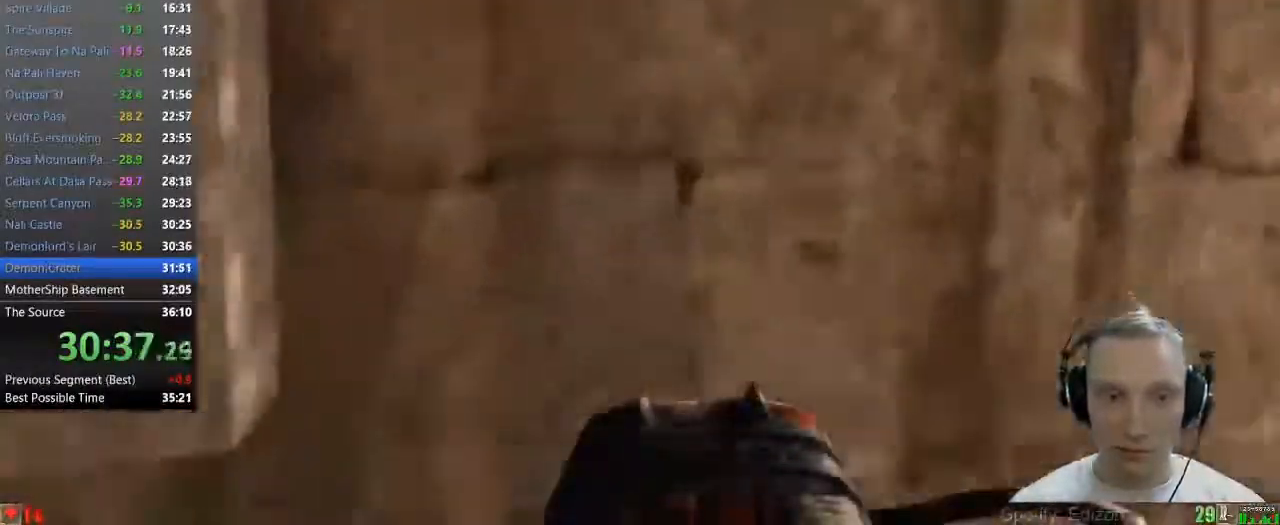
{"keys": ["w"], "mouse": [], "events": [[217, "a", "up"]]}
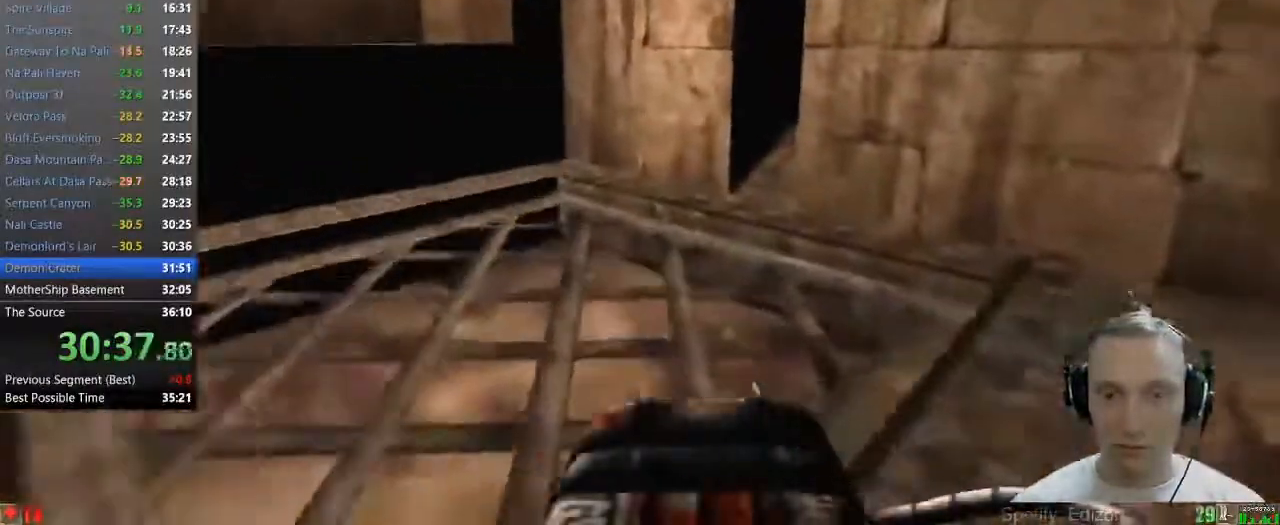
{"keys": [], "mouse": [], "events": [[83, "a", "down"], [267, "w", "up"], [367, "a", "up"]]}
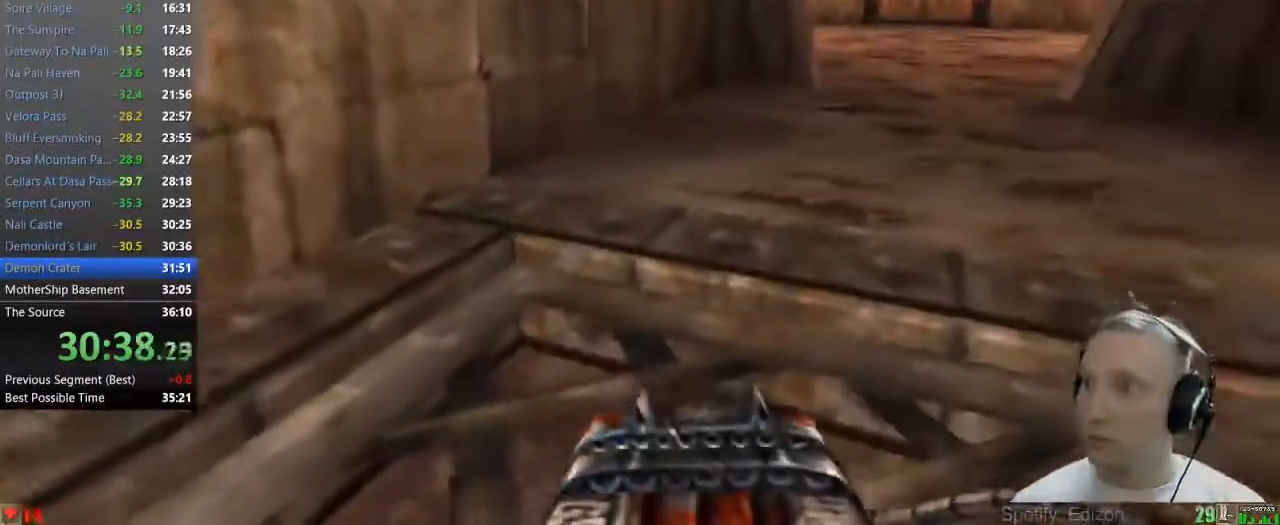
{"keys": ["w"], "mouse": [], "events": [[433, "w", "down"]]}
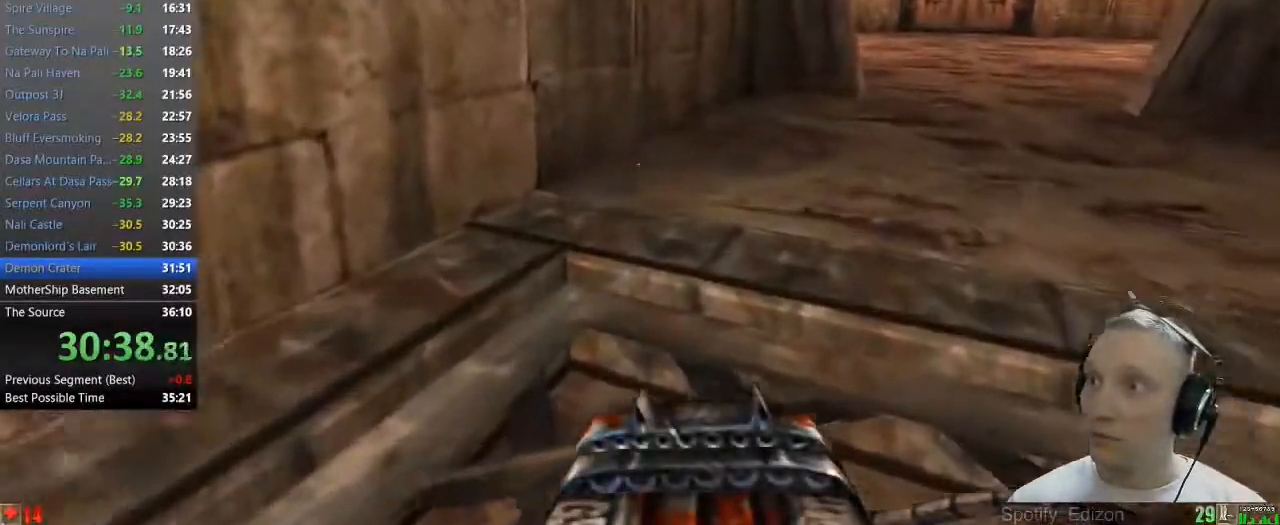
{"keys": [], "mouse": [], "events": [[17, "w", "up"], [67, "a", "down"], [167, "a", "up"]]}
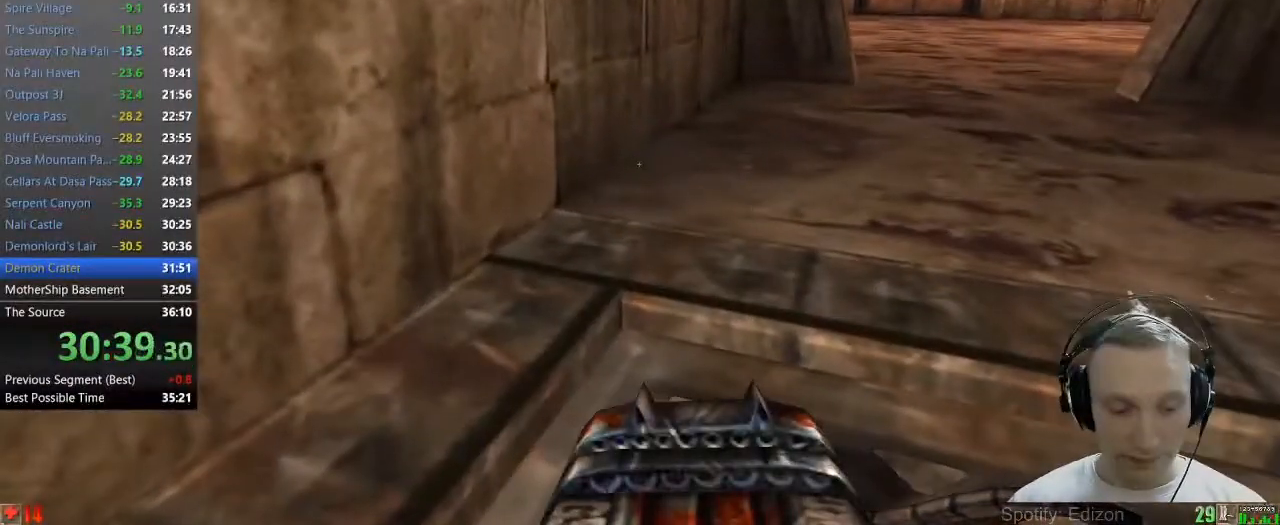
{"keys": [], "mouse": [], "events": []}